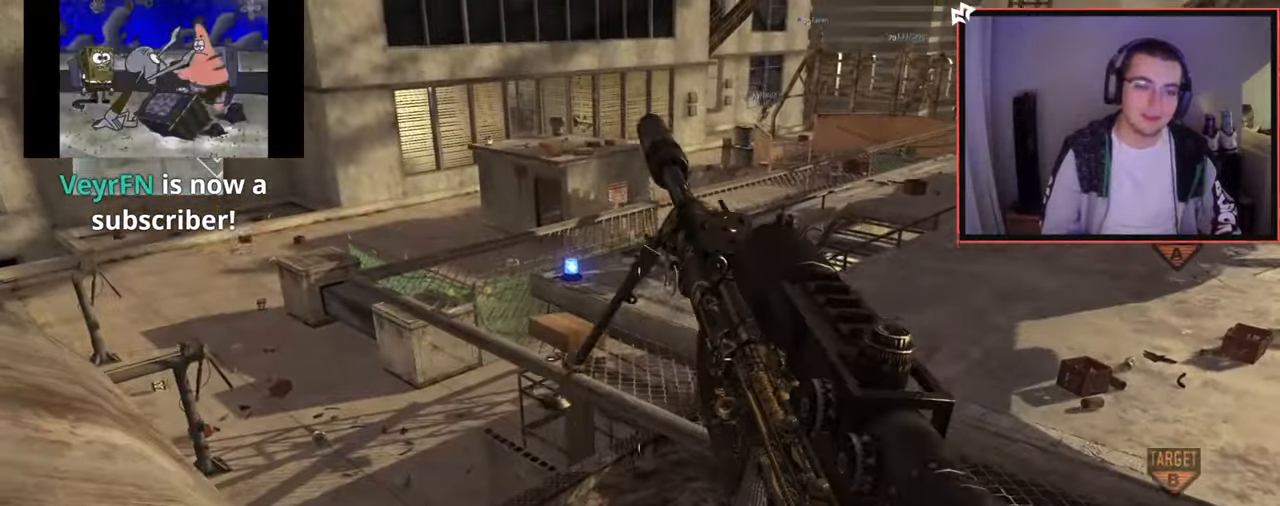
Gameplay with a controller (PlayStation layout); each line is a JSON object with the inputs held at the frame after it. "events" lists button and stick changes between this image and that frame as [ms after this image, input, new state], when the widget could be followed in between.
{"buttons": [], "left_stick": "center", "right_stick": "center", "events": []}
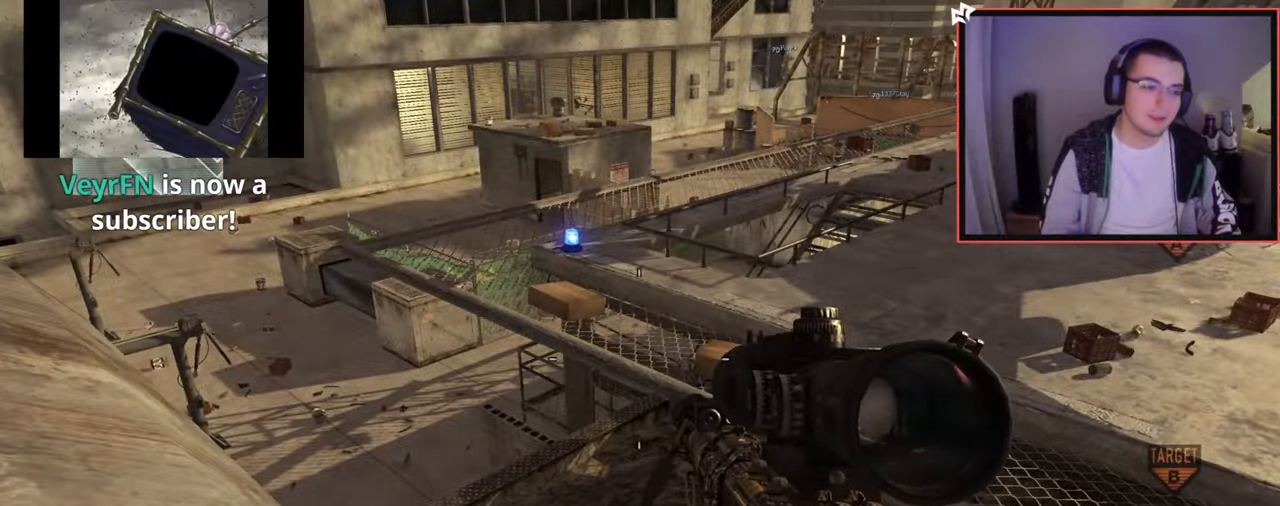
{"buttons": [], "left_stick": "center", "right_stick": "center", "events": [[67, "CROSS", "down"], [134, "CROSS", "up"]]}
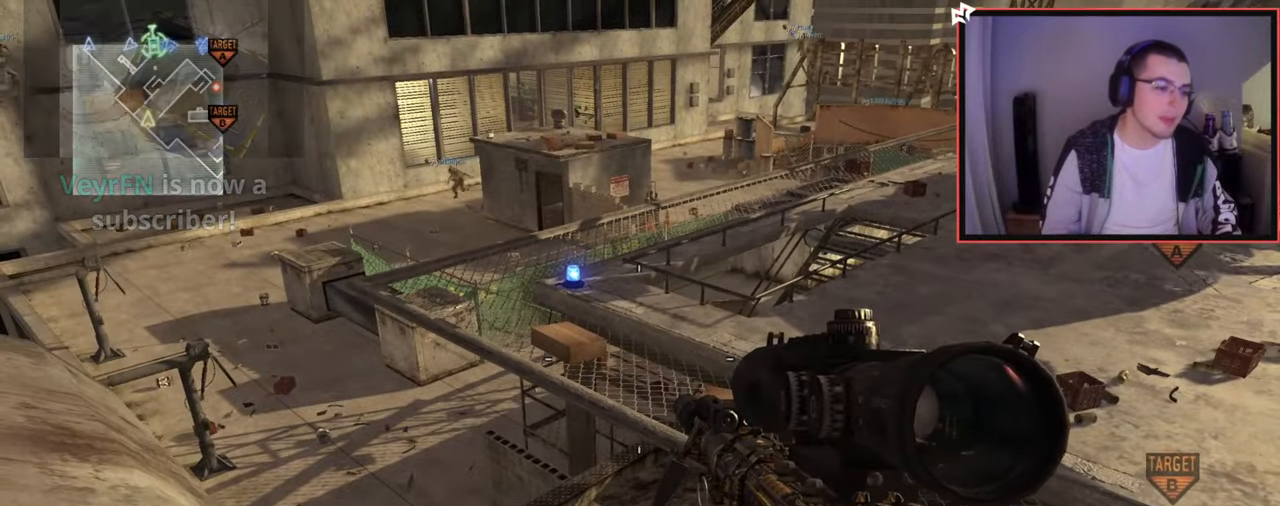
{"buttons": [], "left_stick": "center", "right_stick": "center", "events": [[16, "CIRCLE", "down"], [133, "CIRCLE", "up"]]}
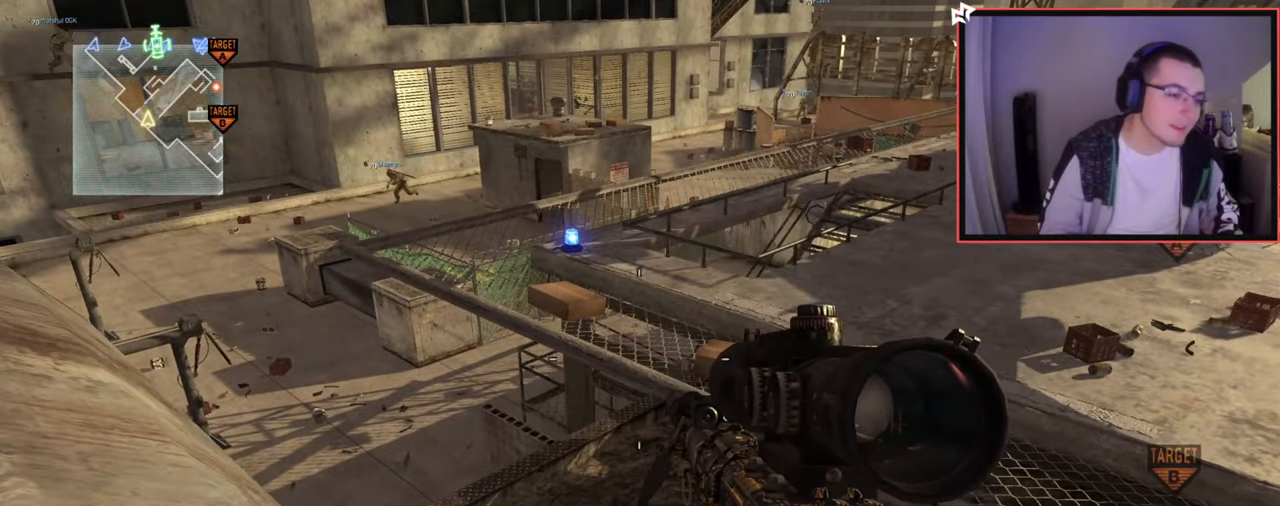
{"buttons": [], "left_stick": "center", "right_stick": "center", "events": []}
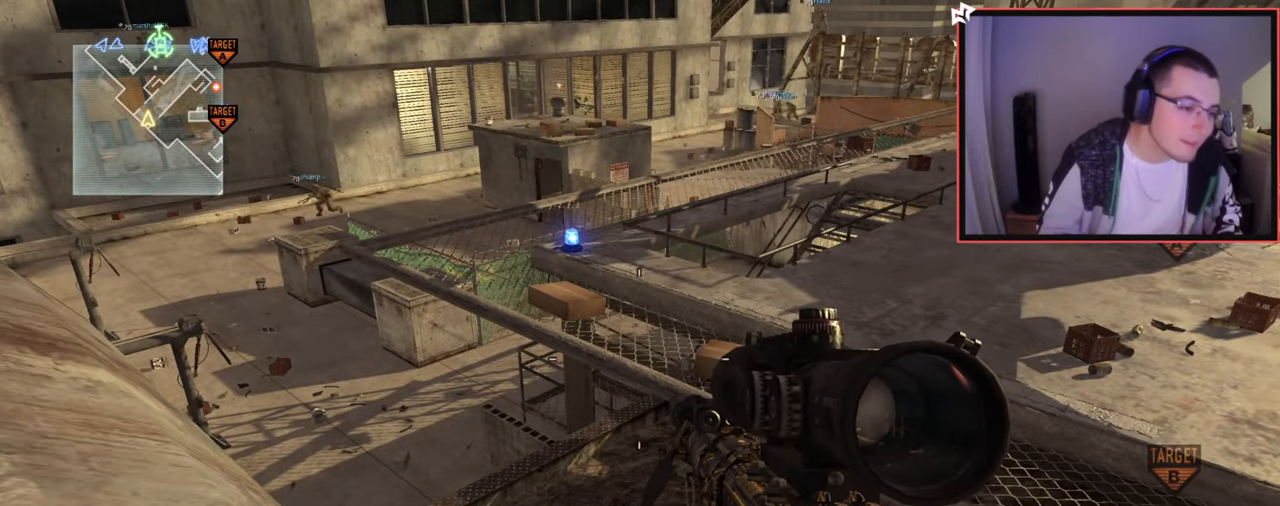
{"buttons": [], "left_stick": "center", "right_stick": "up-right", "events": [[66, "CROSS", "down"], [166, "CROSS", "up"], [283, "right_stick", "right"], [433, "right_stick", "up-right"]]}
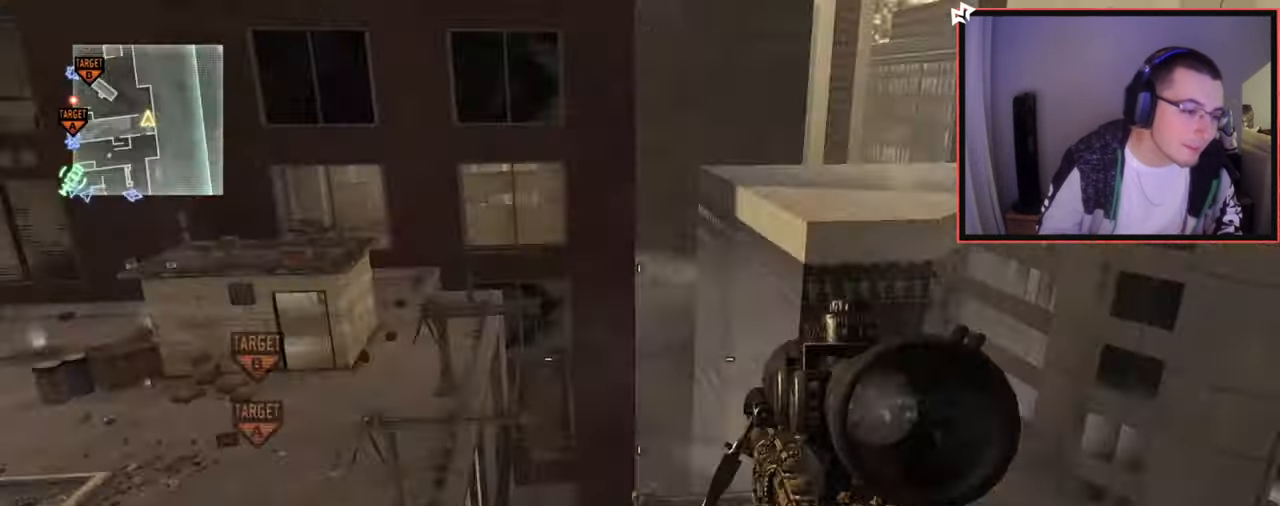
{"buttons": [], "left_stick": "center", "right_stick": "up", "events": [[50, "right_stick", "center"], [67, "CIRCLE", "down"], [167, "CIRCLE", "up"], [250, "CROSS", "down"], [334, "left_stick", "up"], [350, "CROSS", "up"], [451, "left_stick", "center"], [484, "right_stick", "up"]]}
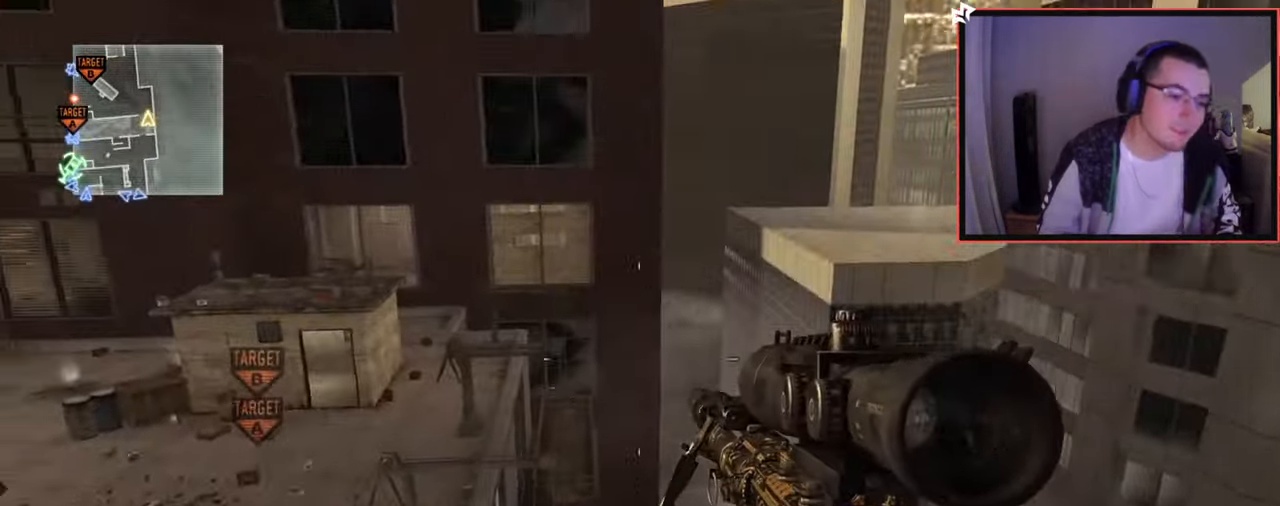
{"buttons": ["SQUARE", "R1"], "left_stick": "up", "right_stick": "center", "events": [[50, "right_stick", "down"], [100, "R1", "down"], [100, "right_stick", "center"], [367, "TRIANGLE", "down"], [417, "SQUARE", "down"], [450, "TRIANGLE", "up"], [467, "left_stick", "up"]]}
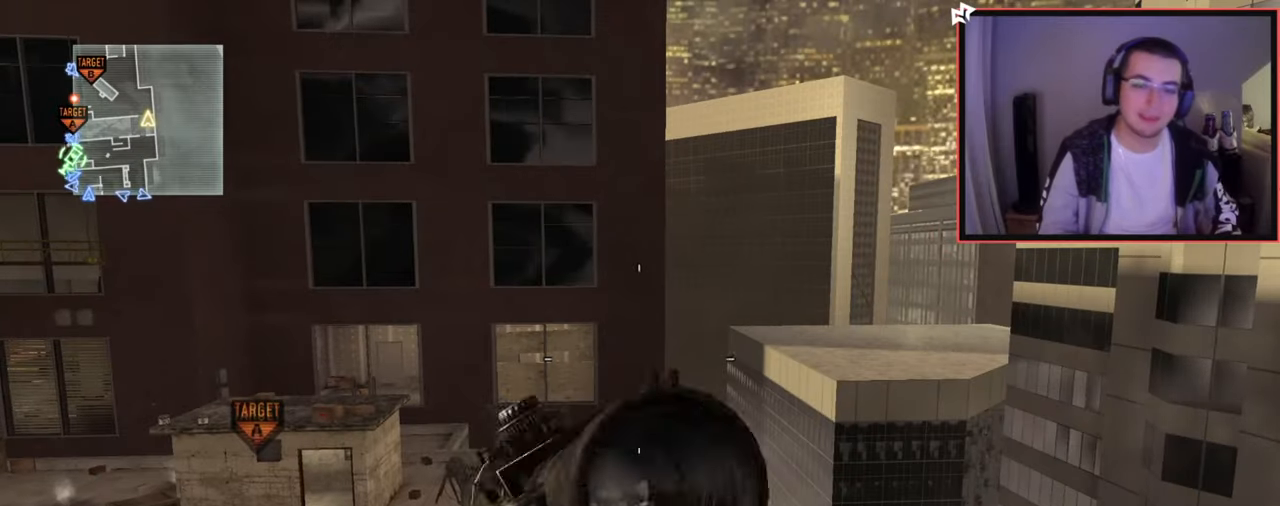
{"buttons": ["L2", "R2"], "left_stick": "up-right", "right_stick": "right", "events": [[17, "SQUARE", "up"], [51, "R1", "up"], [134, "right_stick", "right"], [184, "CROSS", "down"], [234, "left_stick", "center"], [317, "CROSS", "up"], [317, "L2", "down"], [351, "left_stick", "up-right"], [501, "R2", "down"]]}
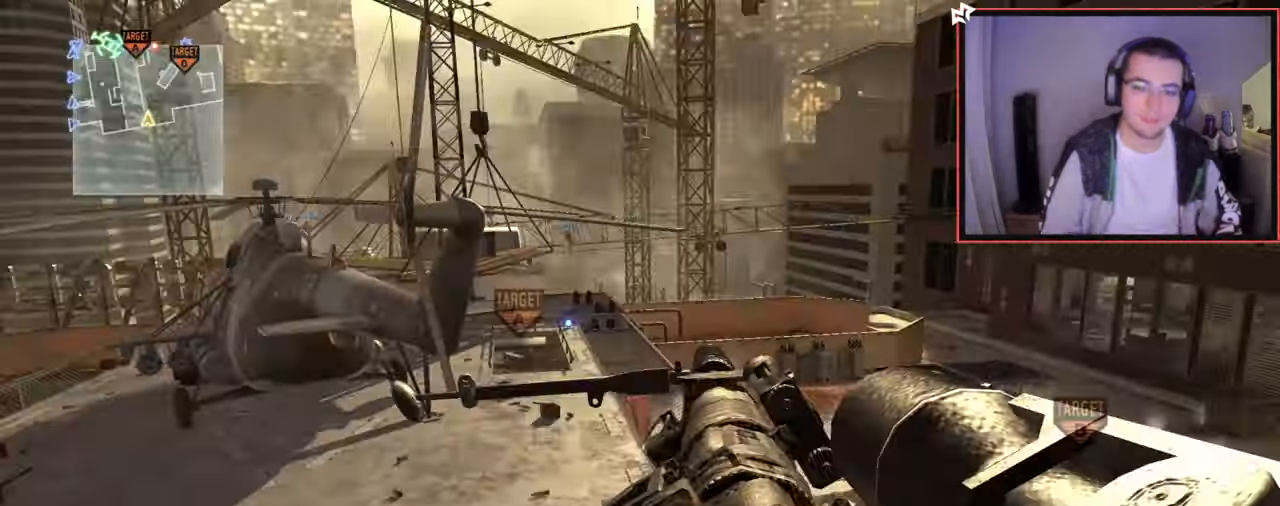
{"buttons": ["TRIANGLE"], "left_stick": "center", "right_stick": "right", "events": [[17, "SQUARE", "down"], [50, "right_stick", "center"], [100, "L2", "up"], [117, "SQUARE", "up"], [133, "R2", "up"], [133, "left_stick", "center"], [133, "right_stick", "right"], [300, "TRIANGLE", "down"], [384, "TRIANGLE", "up"], [467, "TRIANGLE", "down"]]}
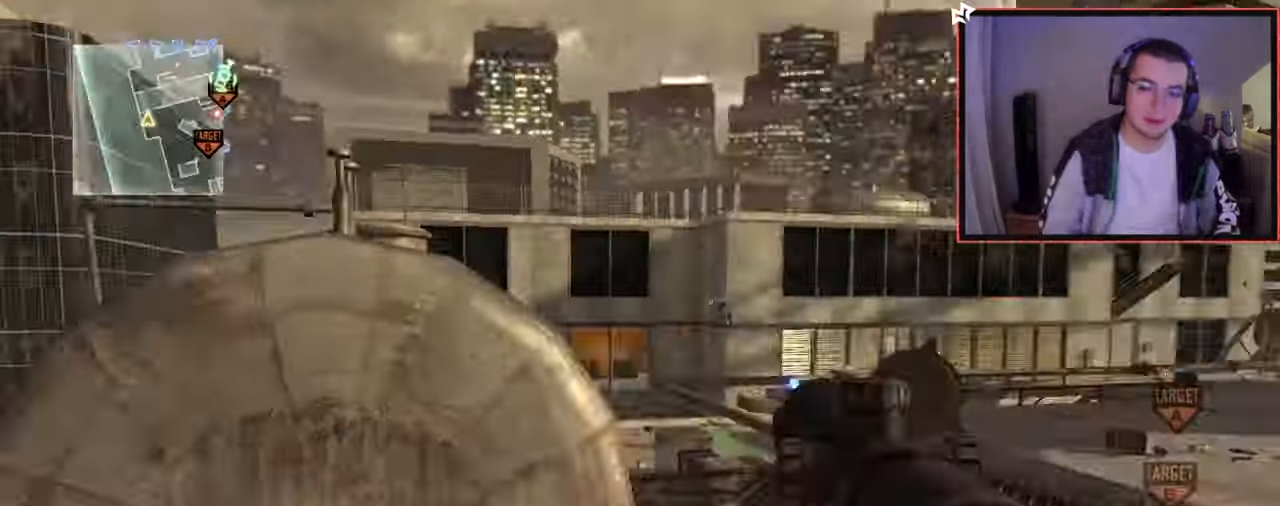
{"buttons": [], "left_stick": "up-left", "right_stick": "center", "events": [[34, "TRIANGLE", "up"], [101, "R2", "down"], [101, "left_stick", "up"], [117, "SQUARE", "down"], [117, "TRIANGLE", "down"], [117, "right_stick", "center"], [151, "left_stick", "center"], [184, "TRIANGLE", "up"], [234, "SQUARE", "up"], [234, "left_stick", "left"], [251, "R2", "up"], [351, "right_stick", "up-left"], [401, "right_stick", "center"], [501, "left_stick", "up-left"]]}
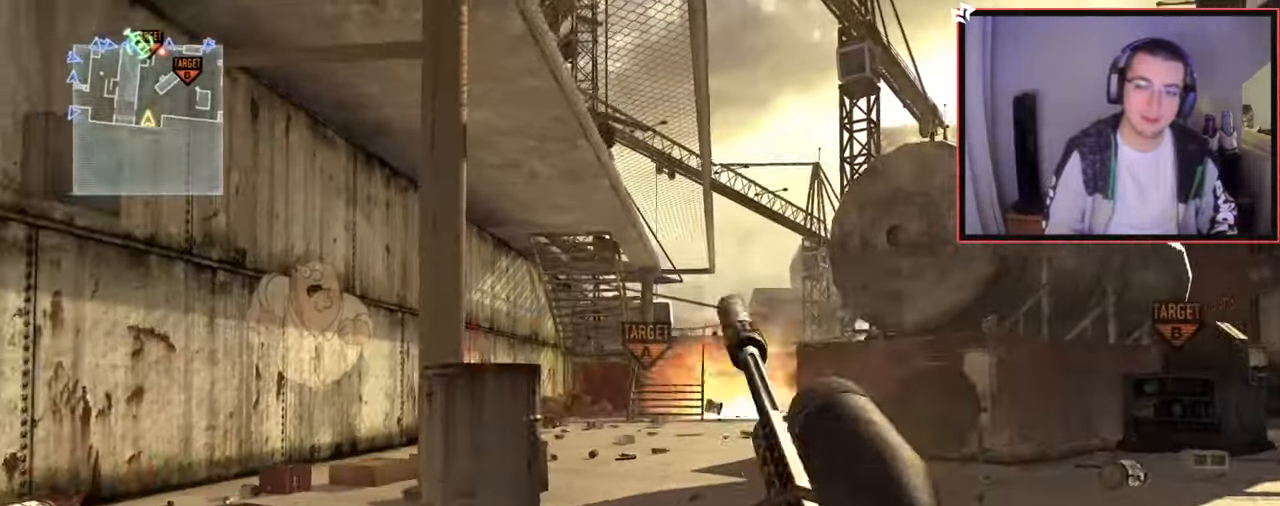
{"buttons": [], "left_stick": "up", "right_stick": "center", "events": [[83, "right_stick", "down-right"], [167, "right_stick", "center"], [200, "left_stick", "up"]]}
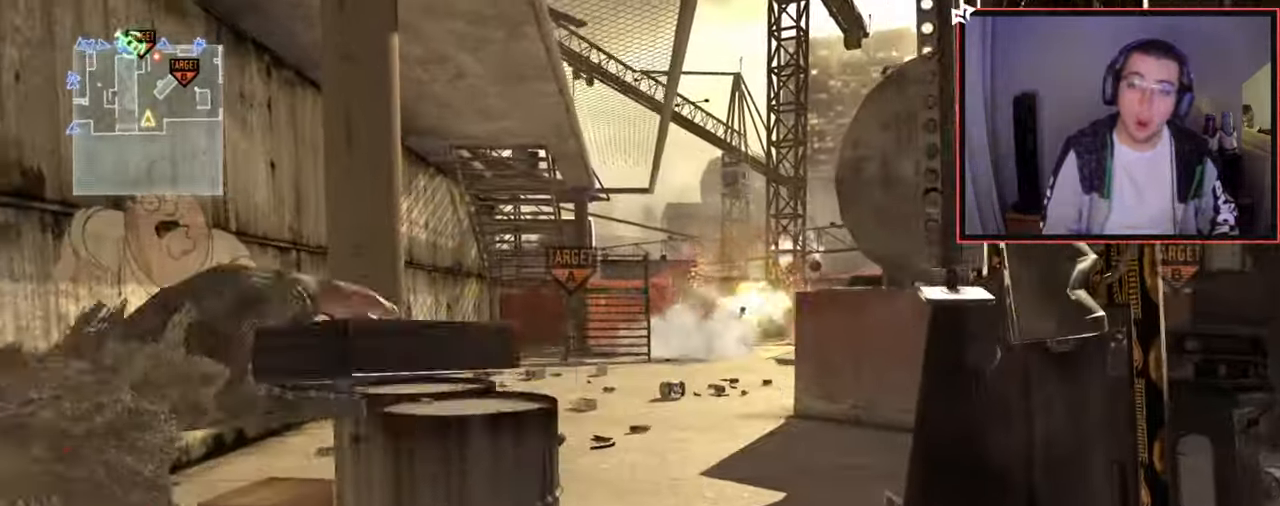
{"buttons": [], "left_stick": "up", "right_stick": "center", "events": []}
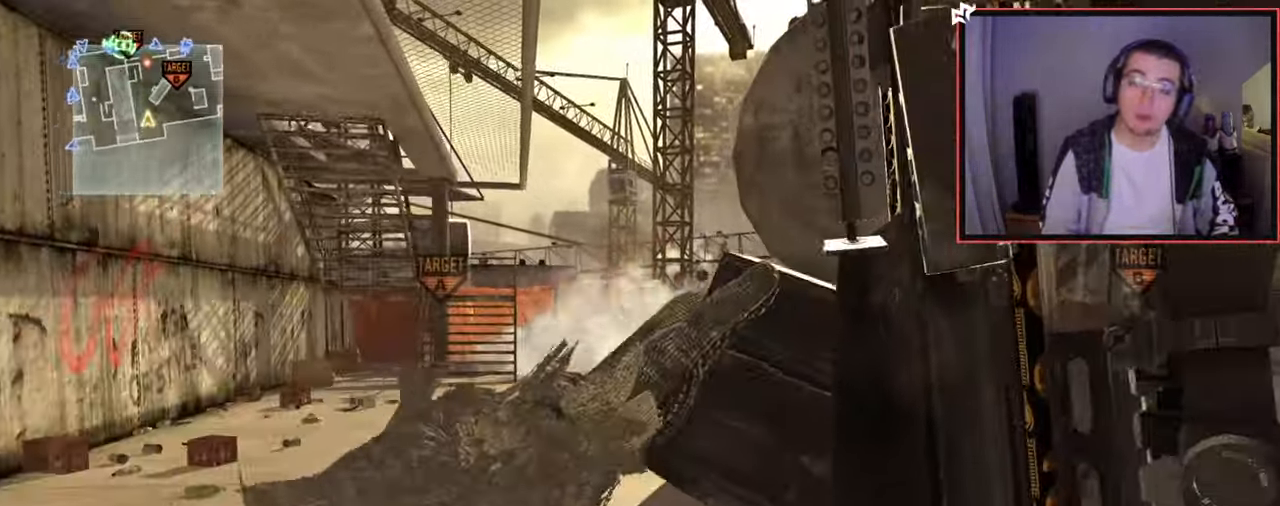
{"buttons": ["L3"], "left_stick": "up", "right_stick": "center", "events": [[150, "TRIANGLE", "down"], [217, "L3", "down"], [234, "TRIANGLE", "up"]]}
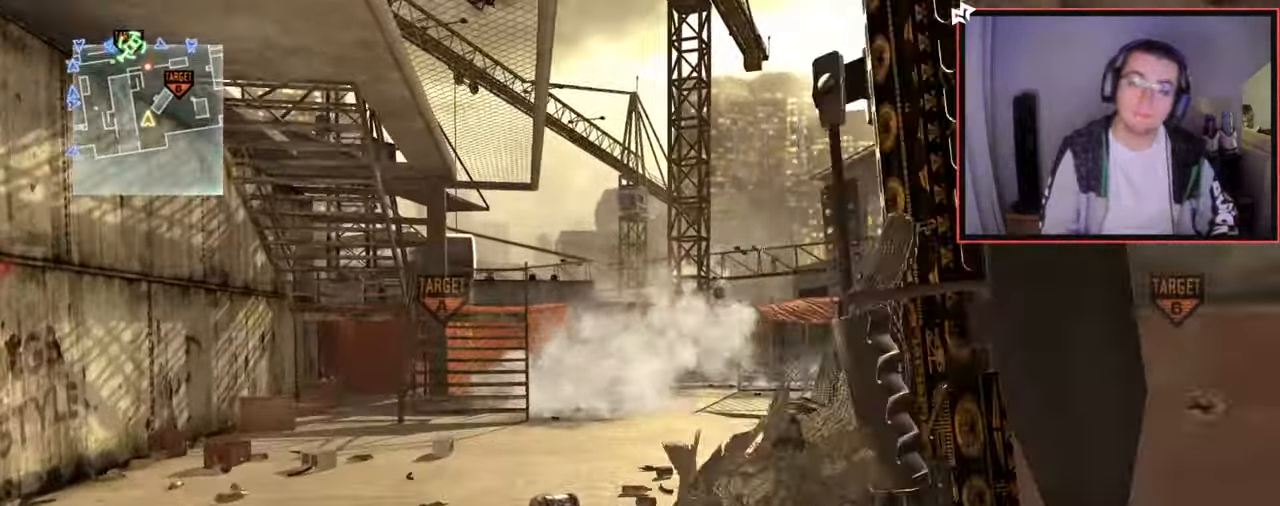
{"buttons": [], "left_stick": "up", "right_stick": "center", "events": [[17, "L3", "up"], [51, "CROSS", "down"], [134, "CROSS", "up"], [401, "right_stick", "right"], [451, "right_stick", "center"]]}
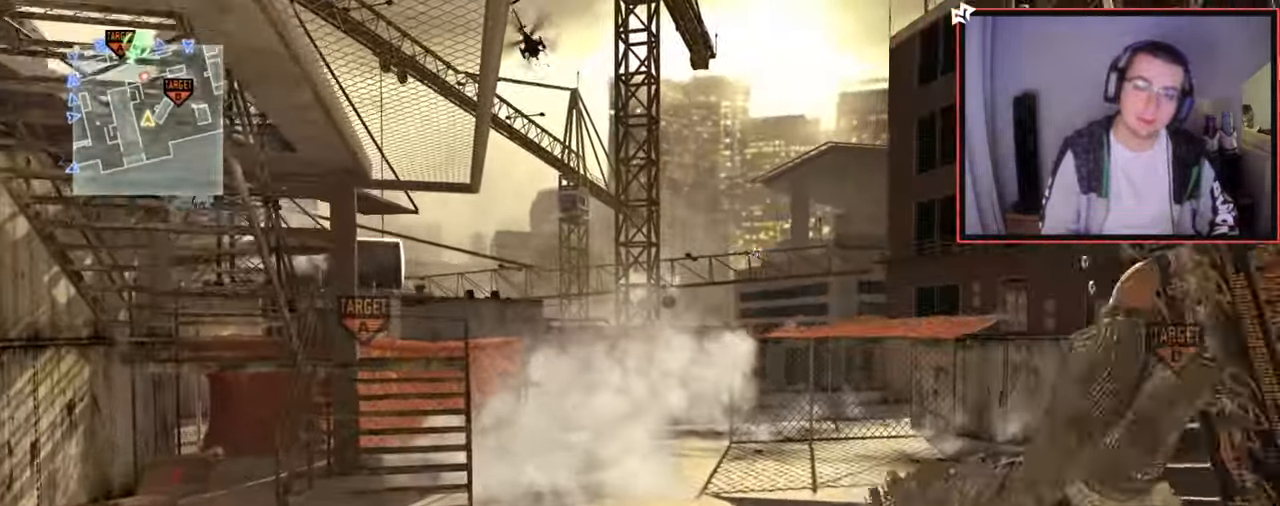
{"buttons": [], "left_stick": "up", "right_stick": "center", "events": [[50, "L1", "down"], [200, "L1", "up"]]}
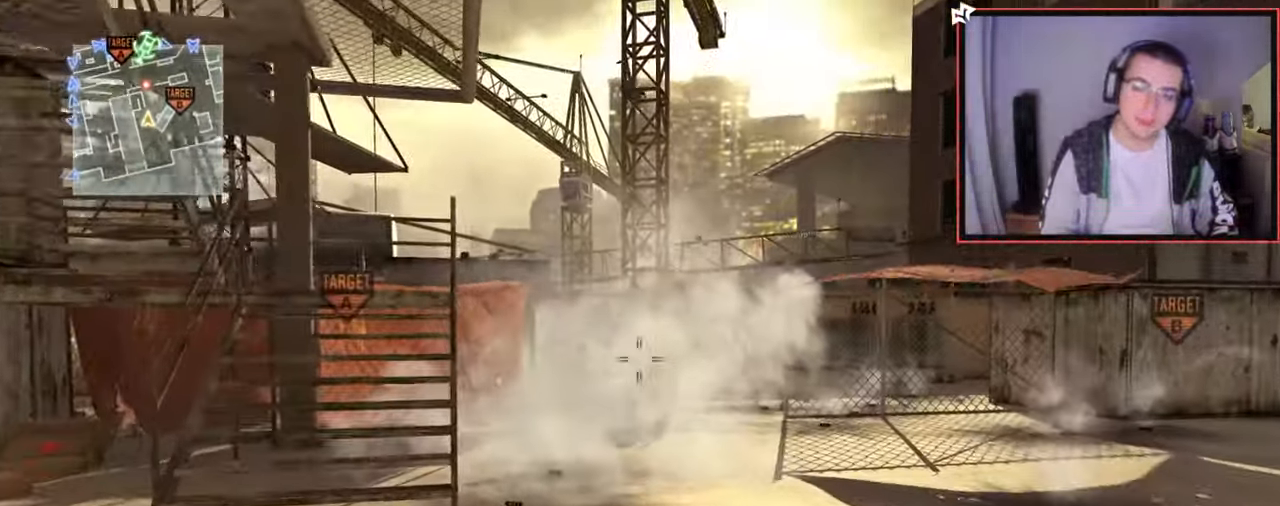
{"buttons": ["L1"], "left_stick": "up-left", "right_stick": "center", "events": [[51, "right_stick", "down-right"], [117, "right_stick", "center"], [151, "left_stick", "up-left"], [217, "L1", "down"], [234, "CROSS", "down"], [367, "L1", "up"], [384, "CROSS", "up"], [451, "L1", "down"]]}
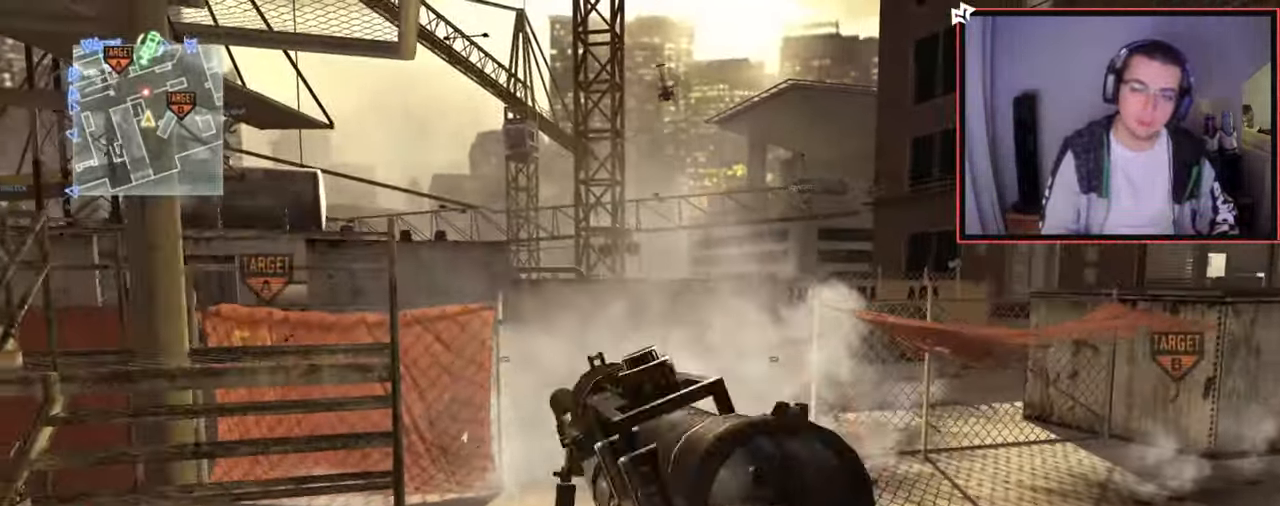
{"buttons": [], "left_stick": "up-left", "right_stick": "right", "events": [[50, "L1", "up"], [117, "L1", "down"], [234, "L1", "up"], [434, "right_stick", "right"]]}
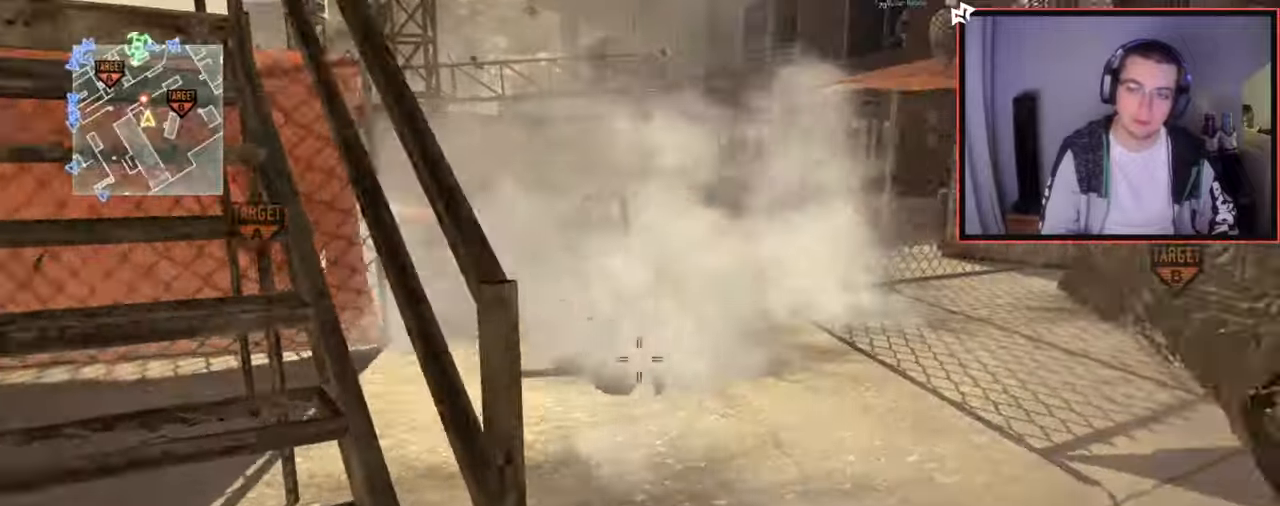
{"buttons": [], "left_stick": "up", "right_stick": "center", "events": [[17, "right_stick", "center"], [334, "right_stick", "left"], [384, "left_stick", "up"], [451, "right_stick", "center"]]}
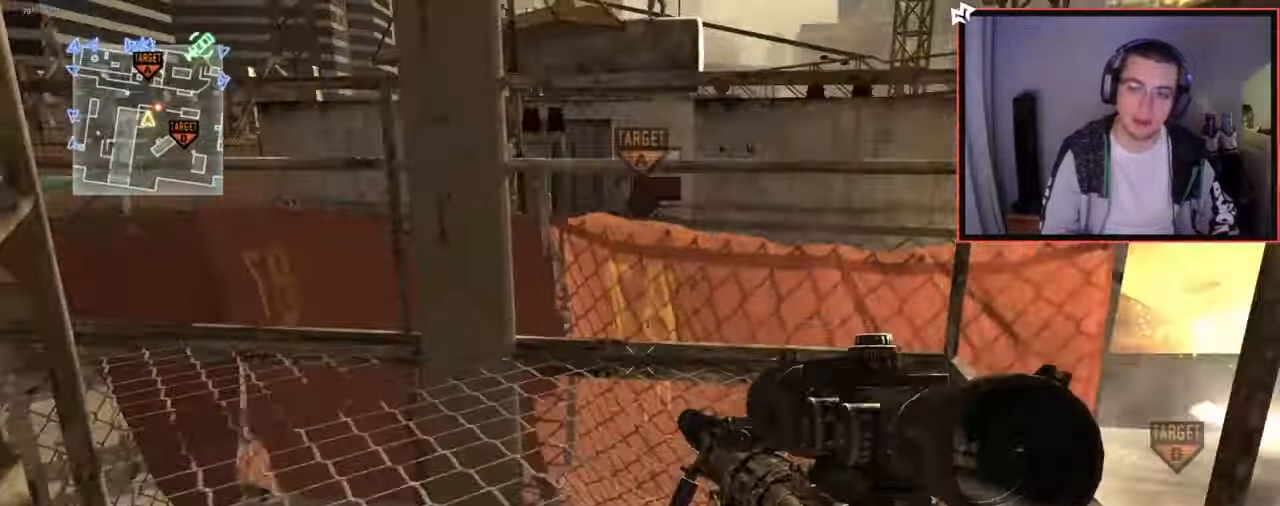
{"buttons": [], "left_stick": "up", "right_stick": "center", "events": [[67, "SQUARE", "down"], [150, "SQUARE", "up"], [267, "right_stick", "left"], [450, "right_stick", "center"]]}
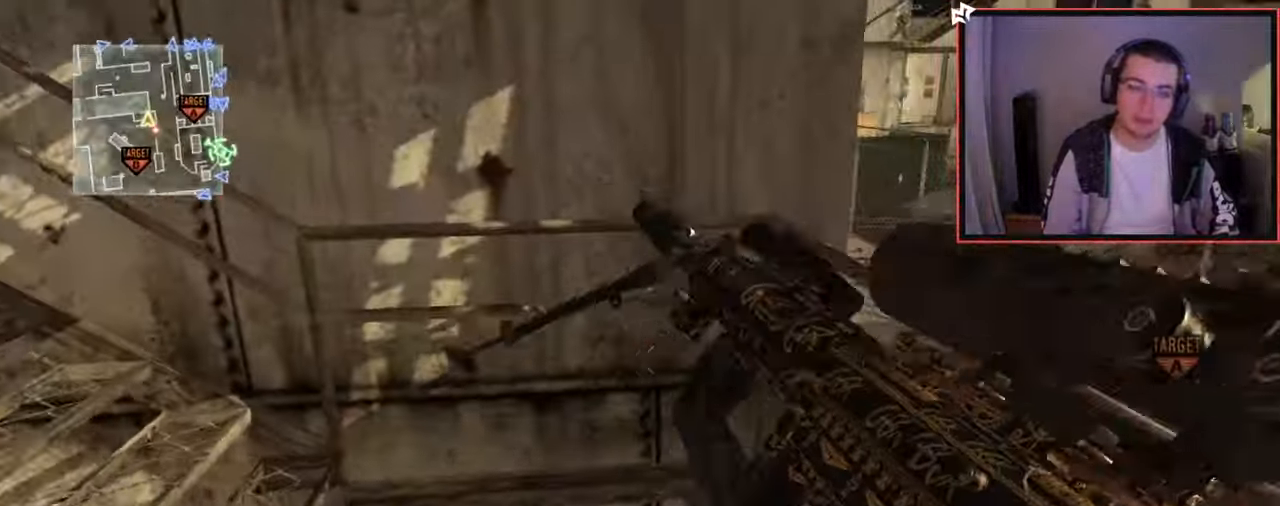
{"buttons": [], "left_stick": "up", "right_stick": "left", "events": [[51, "L3", "down"], [51, "right_stick", "left"], [217, "L3", "up"], [234, "right_stick", "center"], [401, "right_stick", "left"]]}
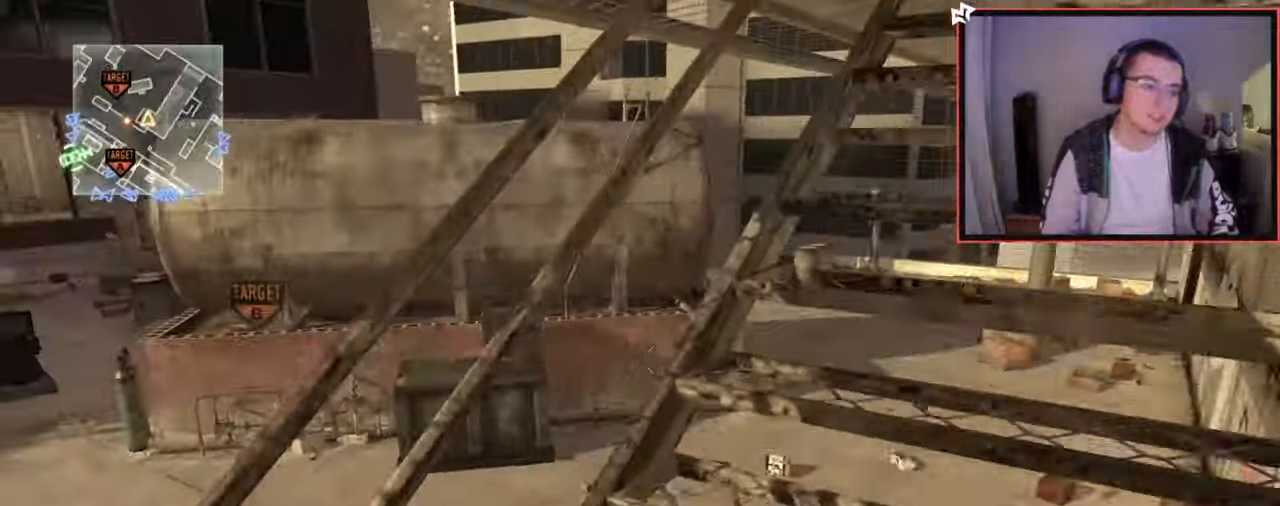
{"buttons": [], "left_stick": "up", "right_stick": "center", "events": [[17, "right_stick", "center"], [133, "right_stick", "right"], [234, "right_stick", "center"]]}
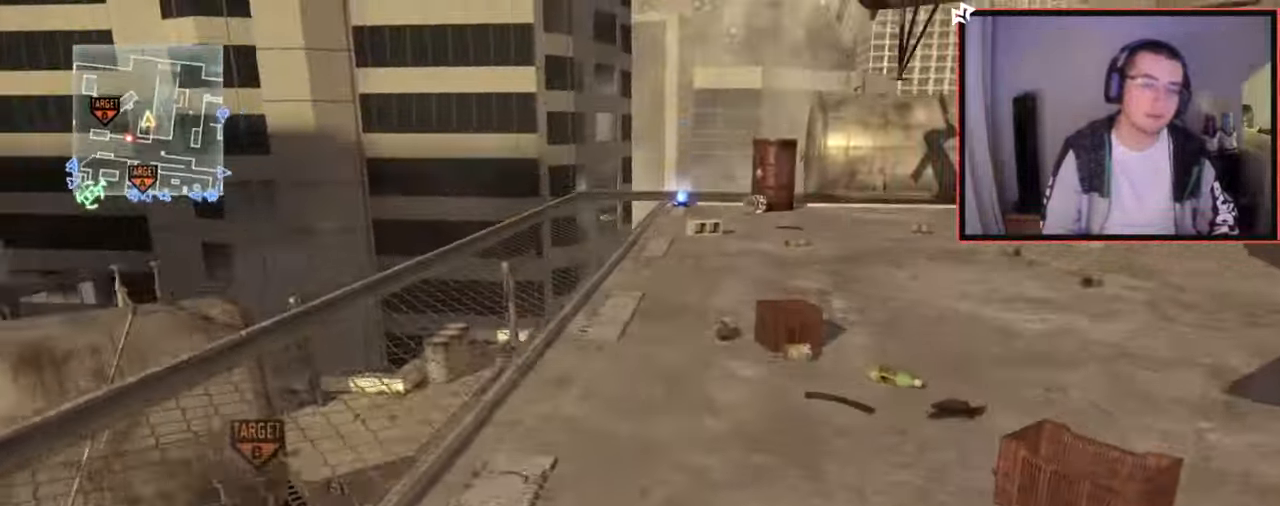
{"buttons": [], "left_stick": "down-right", "right_stick": "left", "events": [[17, "right_stick", "down-left"], [117, "left_stick", "up-right"], [201, "L1", "down"], [217, "CROSS", "down"], [234, "right_stick", "center"], [334, "CROSS", "up"], [334, "L1", "up"], [334, "left_stick", "down-right"], [451, "right_stick", "left"]]}
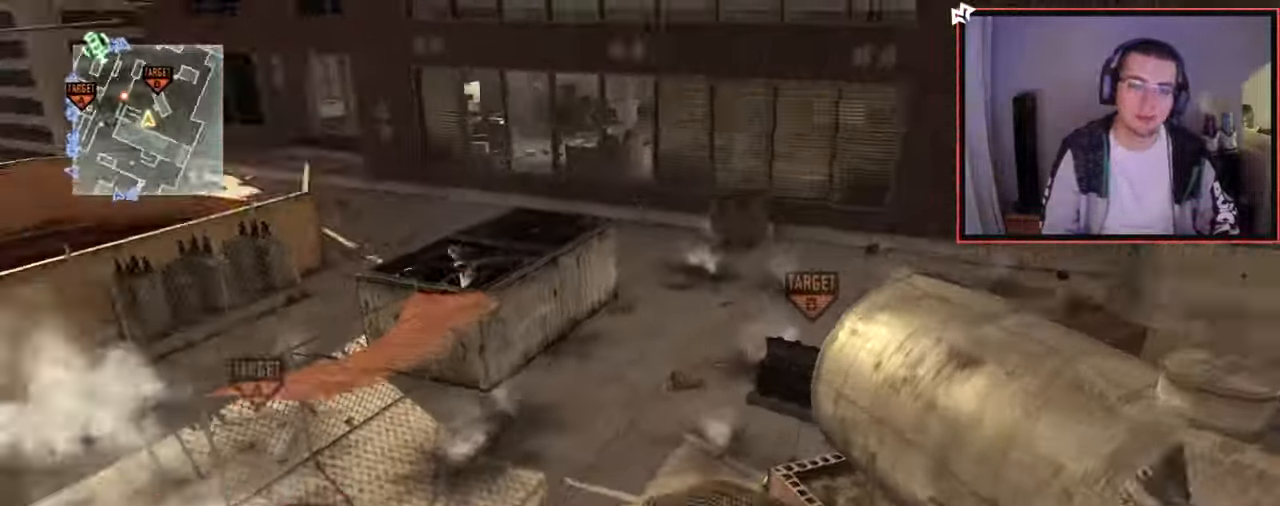
{"buttons": [], "left_stick": "down-left", "right_stick": "right", "events": [[100, "left_stick", "down-left"], [117, "right_stick", "center"], [467, "right_stick", "right"]]}
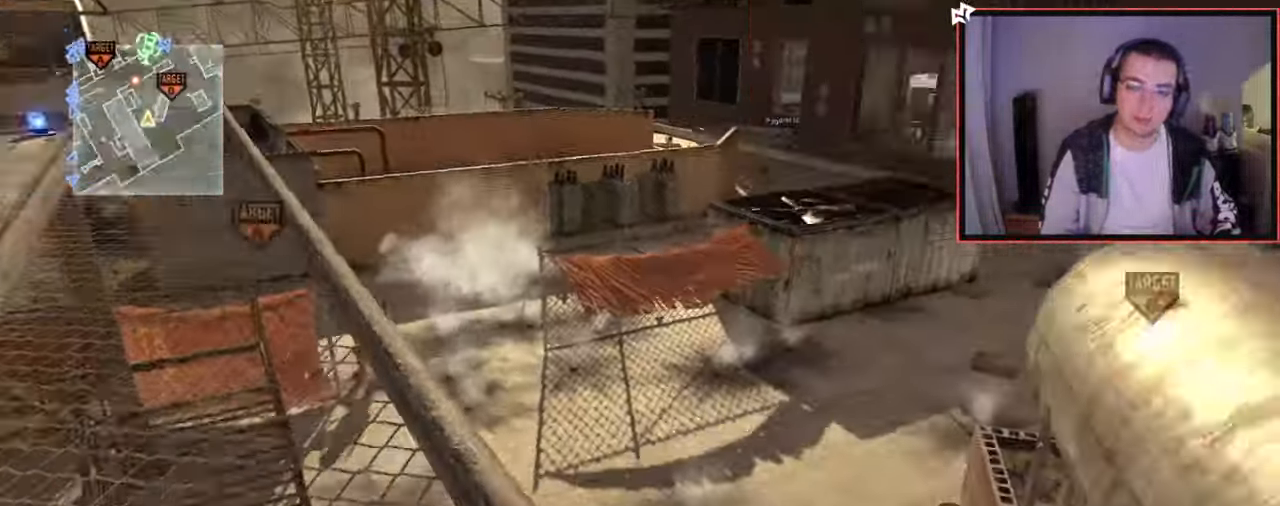
{"buttons": [], "left_stick": "up", "right_stick": "center", "events": [[34, "left_stick", "down-right"], [134, "left_stick", "up-right"], [251, "left_stick", "up"], [251, "right_stick", "center"], [284, "L3", "down"], [484, "L3", "up"]]}
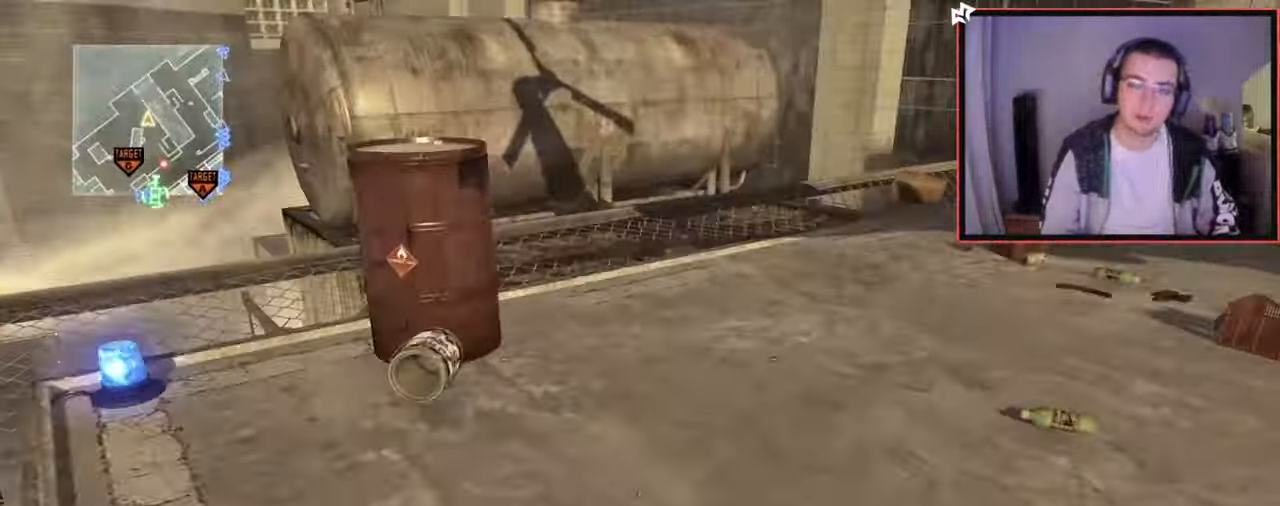
{"buttons": [], "left_stick": "up", "right_stick": "center", "events": [[417, "right_stick", "left"], [500, "right_stick", "center"]]}
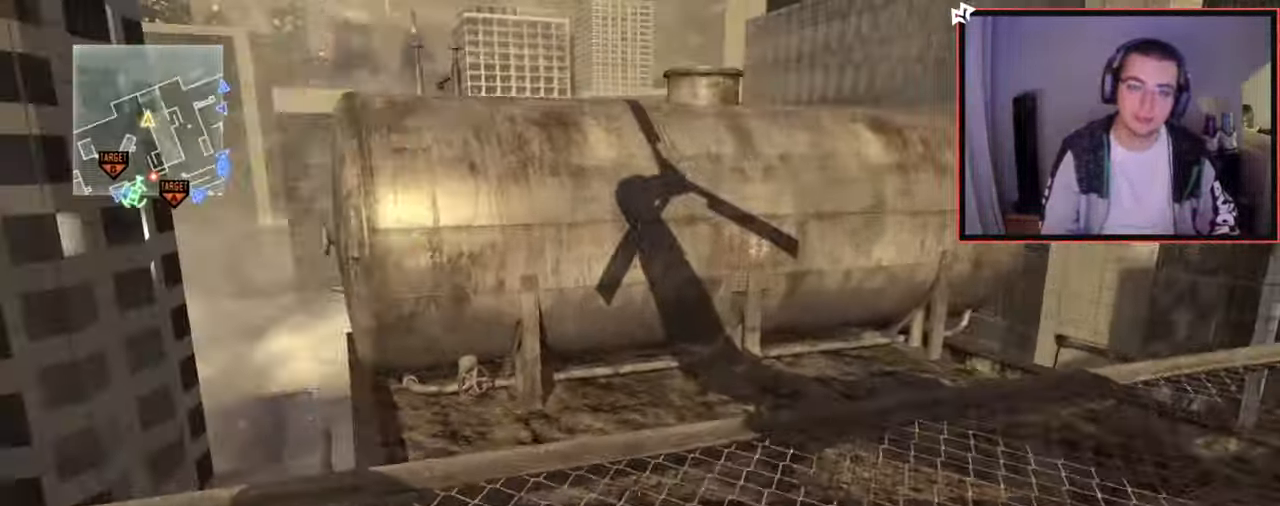
{"buttons": [], "left_stick": "up", "right_stick": "left", "events": [[67, "TRIANGLE", "down"], [134, "TRIANGLE", "up"], [167, "left_stick", "right"], [184, "TRIANGLE", "down"], [267, "TRIANGLE", "up"], [367, "left_stick", "up"], [501, "right_stick", "left"]]}
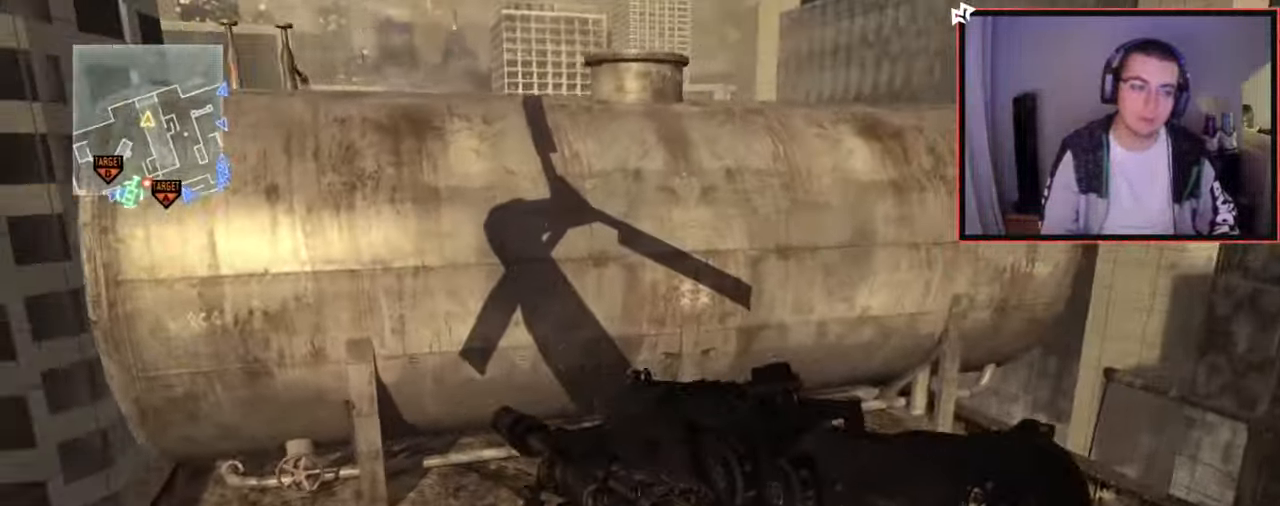
{"buttons": ["CROSS"], "left_stick": "up", "right_stick": "center", "events": [[100, "right_stick", "center"], [117, "L3", "down"], [317, "CROSS", "down"], [334, "L3", "up"]]}
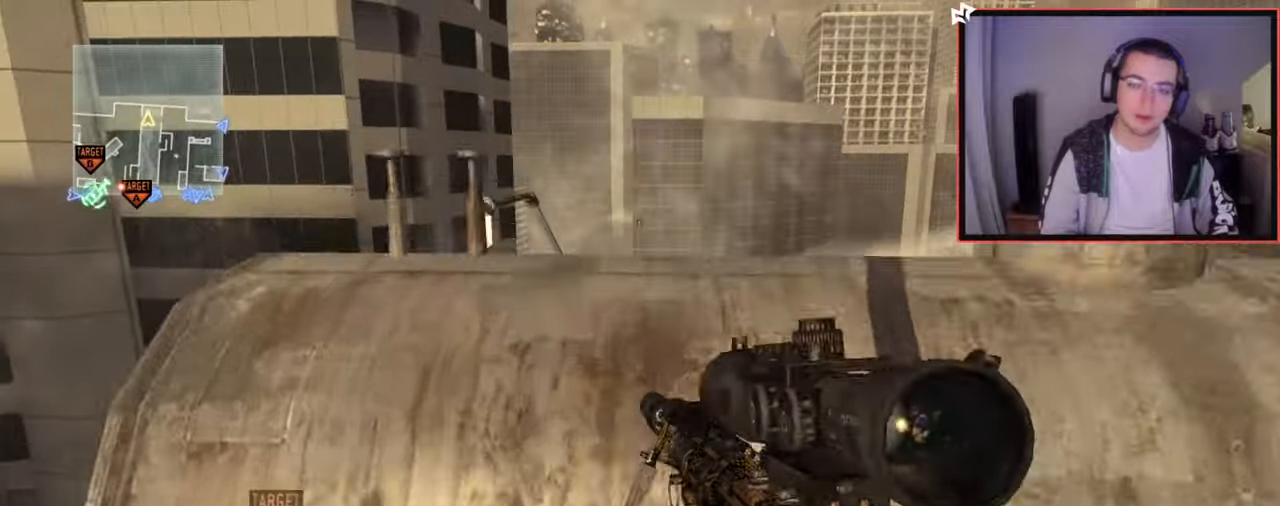
{"buttons": ["R1"], "left_stick": "center", "right_stick": "center", "events": [[51, "CROSS", "up"], [151, "right_stick", "left"], [201, "left_stick", "up-right"], [234, "R1", "down"], [367, "right_stick", "center"], [451, "left_stick", "center"]]}
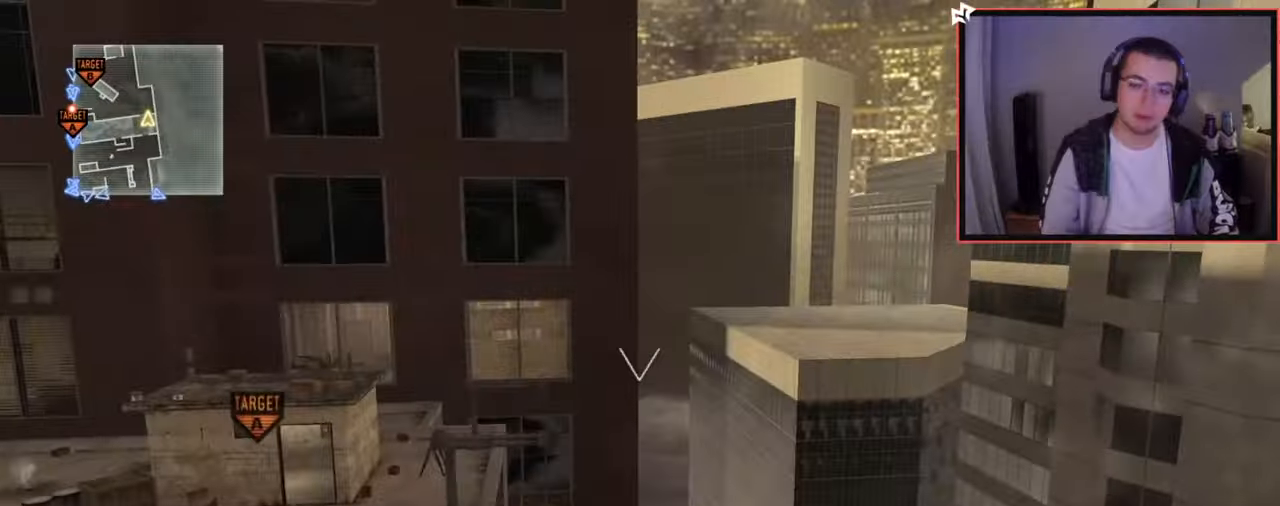
{"buttons": [], "left_stick": "center", "right_stick": "right", "events": [[33, "TRIANGLE", "down"], [83, "SQUARE", "down"], [117, "TRIANGLE", "up"], [117, "left_stick", "up"], [200, "R1", "up"], [200, "SQUARE", "up"], [300, "right_stick", "right"], [384, "CROSS", "down"], [450, "left_stick", "center"], [500, "CROSS", "up"]]}
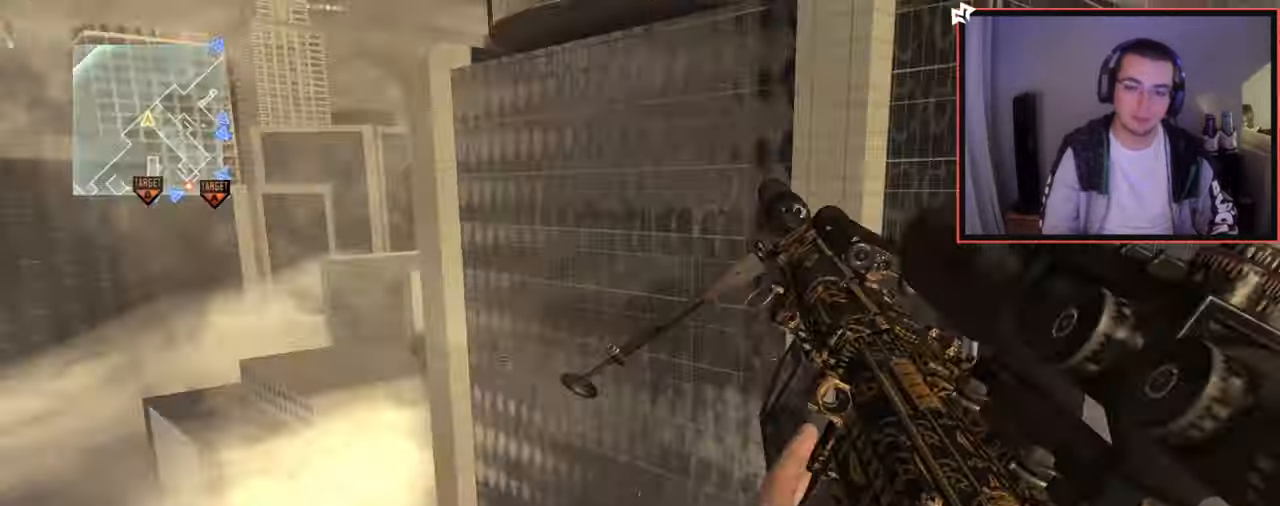
{"buttons": [], "left_stick": "center", "right_stick": "right", "events": [[17, "L2", "down"], [84, "left_stick", "up-right"], [201, "R2", "down"], [217, "SQUARE", "down"], [251, "right_stick", "center"], [267, "L2", "up"], [301, "SQUARE", "up"], [334, "R2", "up"], [351, "left_stick", "center"], [351, "right_stick", "right"]]}
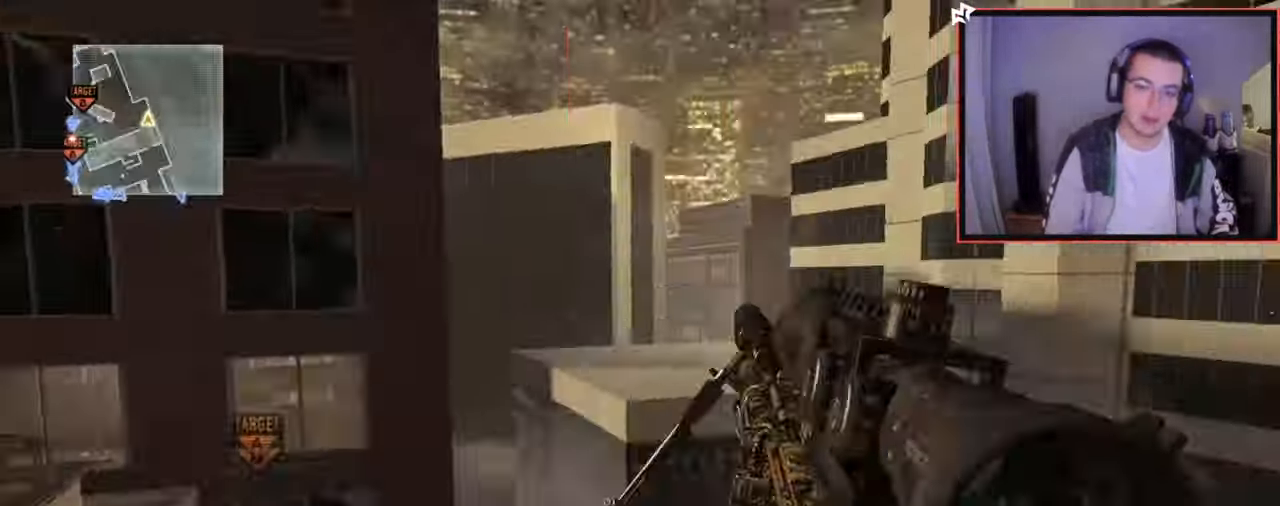
{"buttons": [], "left_stick": "left", "right_stick": "center", "events": [[50, "TRIANGLE", "down"], [117, "TRIANGLE", "up"], [183, "TRIANGLE", "down"], [250, "TRIANGLE", "up"], [317, "R2", "down"], [317, "left_stick", "left"], [334, "TRIANGLE", "down"], [350, "SQUARE", "down"], [367, "TRIANGLE", "up"], [367, "right_stick", "center"], [450, "SQUARE", "up"], [500, "R2", "up"]]}